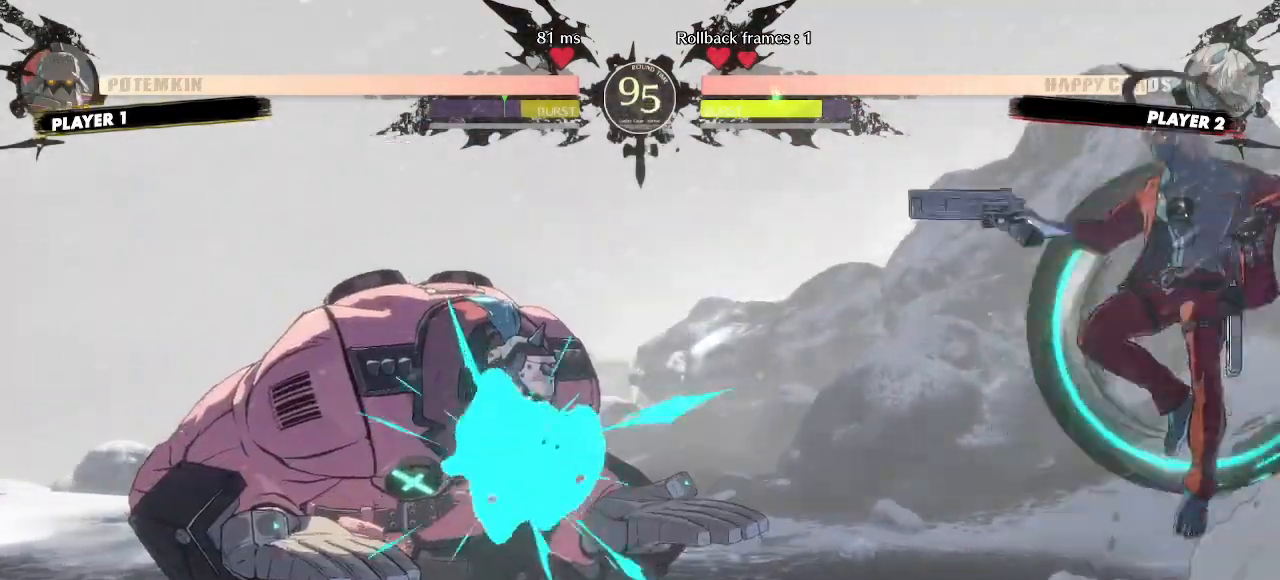
Gameplay with a controller (arcade stick); each line is a JSON object with the inputs held at the frame after it (dt_ms = milliseconds from this image to that frame). "events" lists button and stick changes between this image and that frame as [ms after this image, input, new state], when the widget could be followed in between. Not read: HS L3 P R3 S other_buttons.
{"dt_ms": 500, "buttons": [], "events": [[50, "DPAD_UP", "up"], [167, "DPAD_RIGHT", "up"]]}
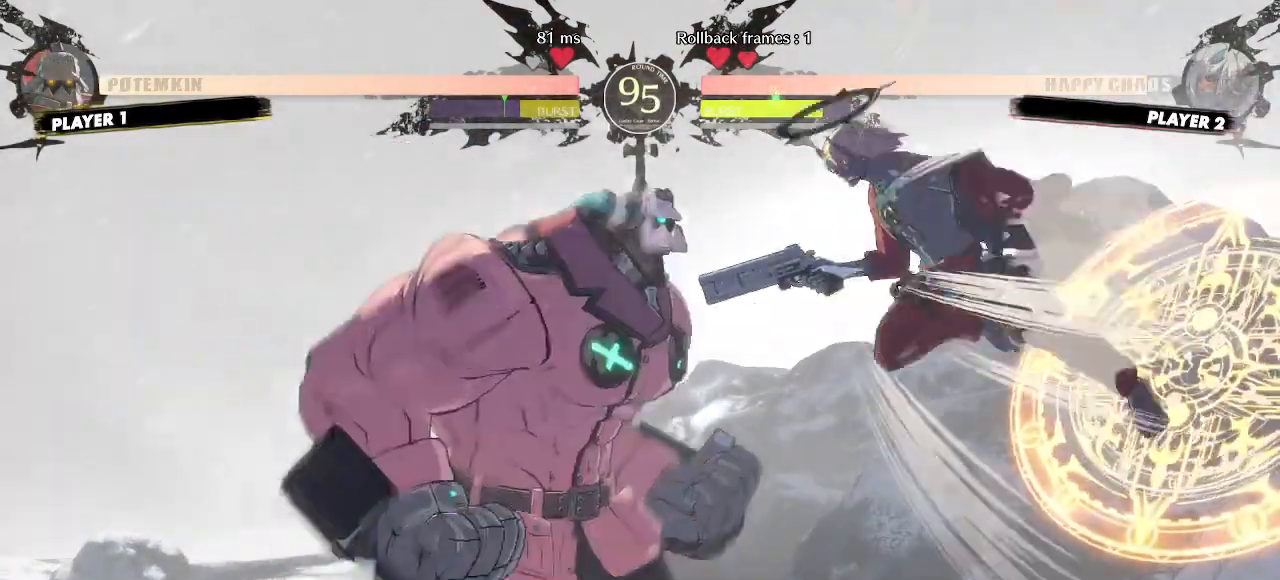
{"dt_ms": 500, "buttons": [], "events": []}
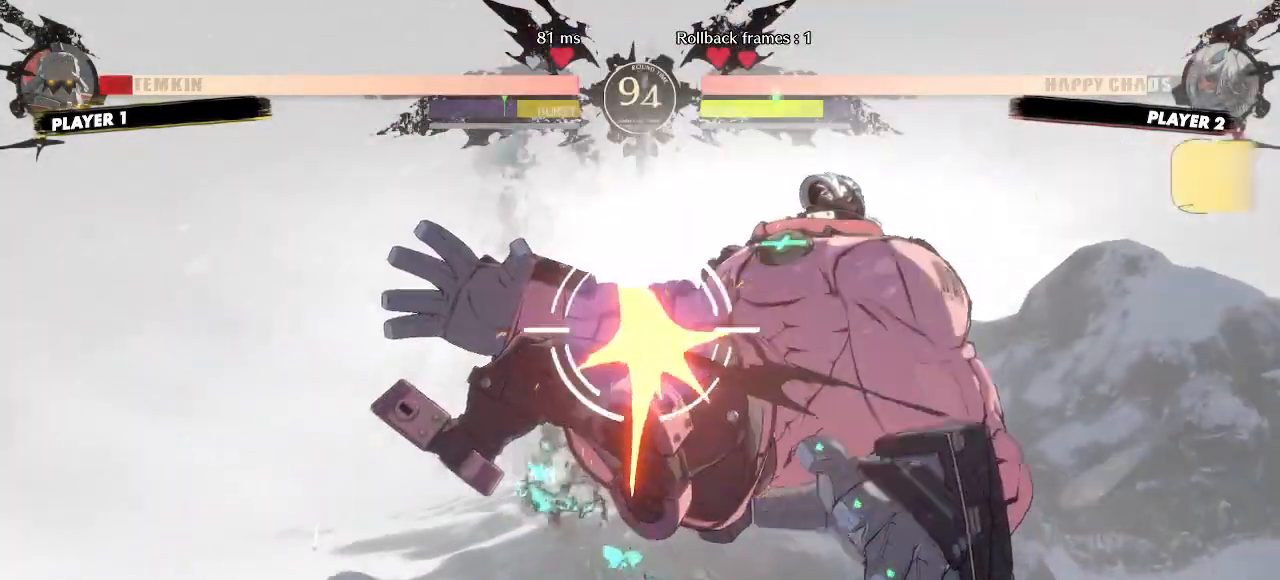
{"dt_ms": 500, "buttons": [], "events": []}
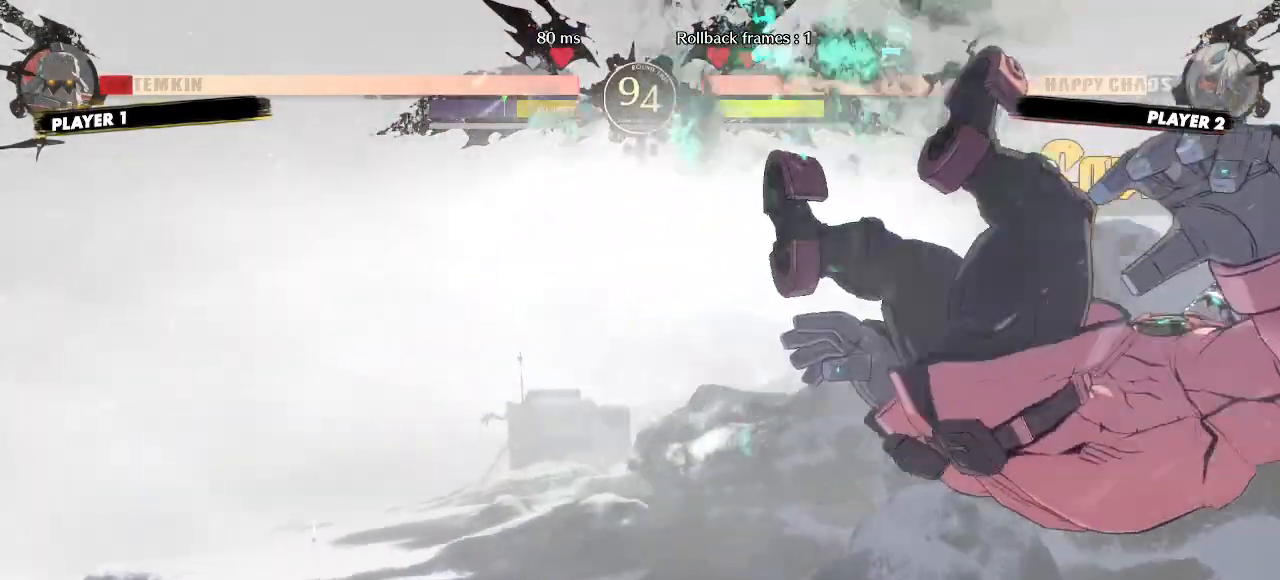
{"dt_ms": 500, "buttons": []}
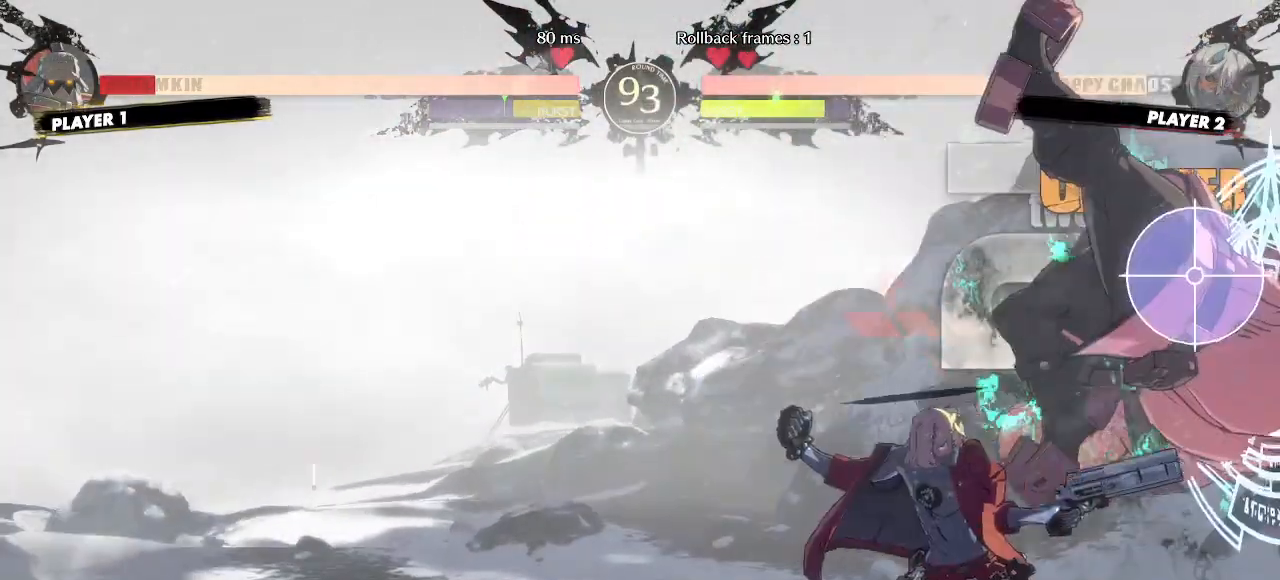
{"dt_ms": 500, "buttons": ["DPAD_DOWN"], "events": [[133, "DPAD_DOWN", "down"], [167, "DPAD_LEFT", "down"], [217, "DPAD_DOWN", "up"], [250, "DPAD_LEFT", "up"], [300, "DPAD_DOWN", "down"]]}
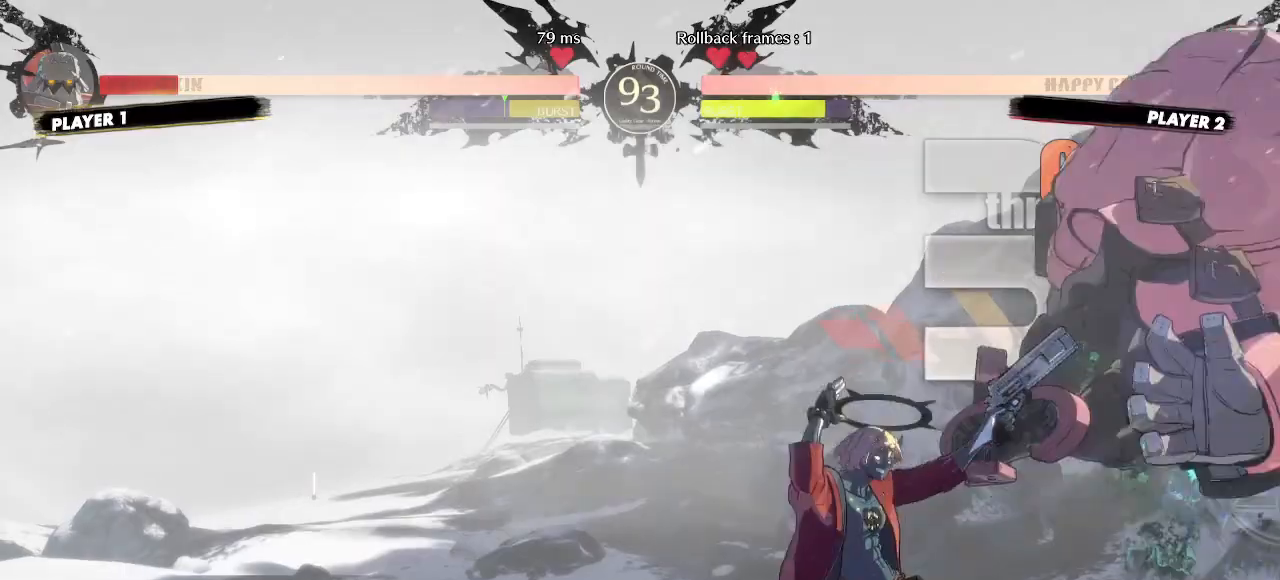
{"dt_ms": 1000, "buttons": []}